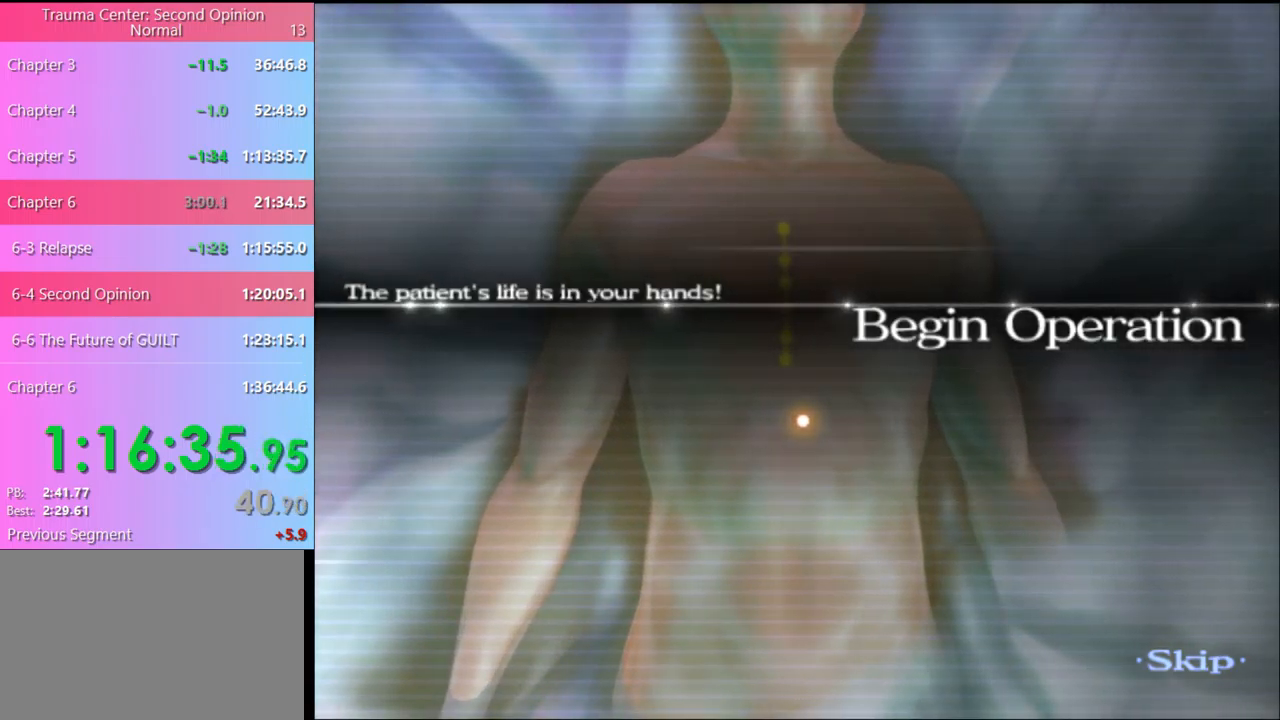
Gameplay with keyboard and mouse; each line is a JSON object with the keys and mouse buttons held at the frame after it. "events" lists presses ("down") and releases ("up") of "a", "alt", "c", "d", "e", "f", "q", "r", "s", "shift", "space", "v", "w", "mouse_left", "mouse_wheel", "mouse_right", "mouse_mb4" and "mouse_mb5" between this image and that frame as [ms after this image, input, new state], when the widget could be followed in between. "mouse_left", "mouse_wheel", "mouse_right", "mouse_mb4", "mouse_mb5" = the "left", "wheel", "right", "mb4", "mb5" buttons of the "mouse" list. No other keys are recorded. "wheel" means that the mouse wheel is clicked or scrolled. Mouse movement is not recorded.
{"keys": ["w"], "mouse": [], "events": []}
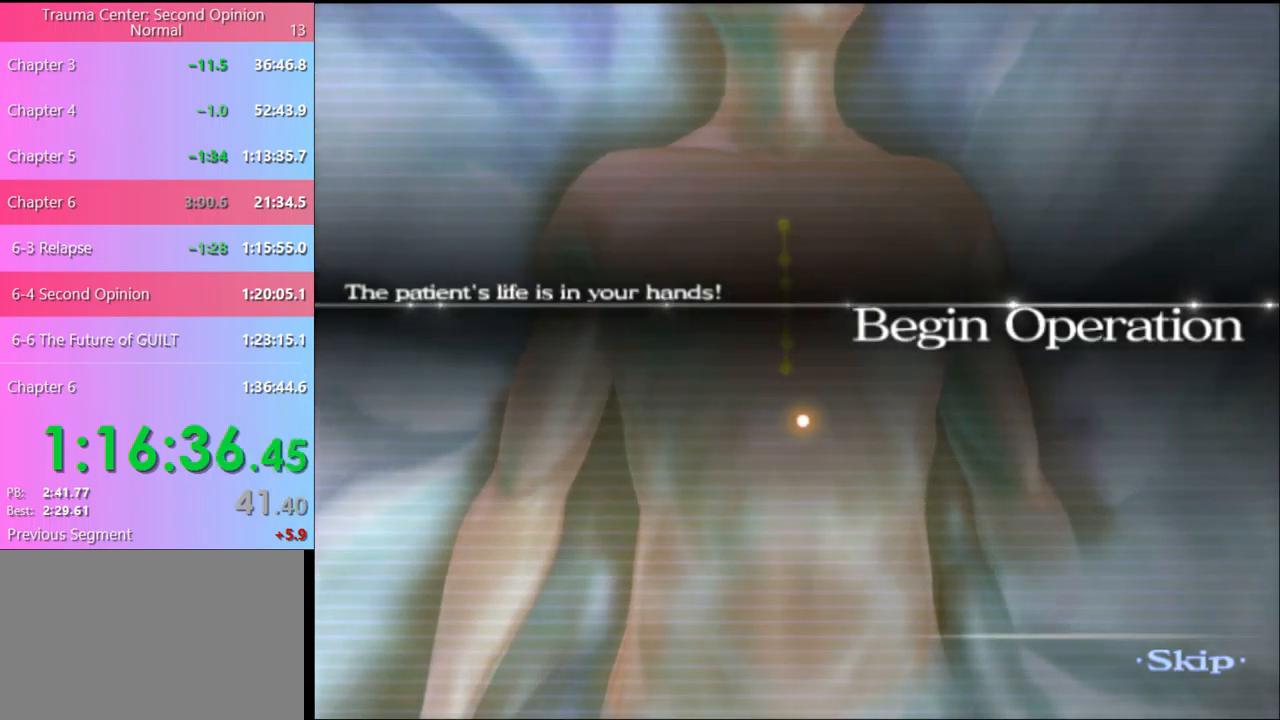
{"keys": ["w"], "mouse": [], "events": []}
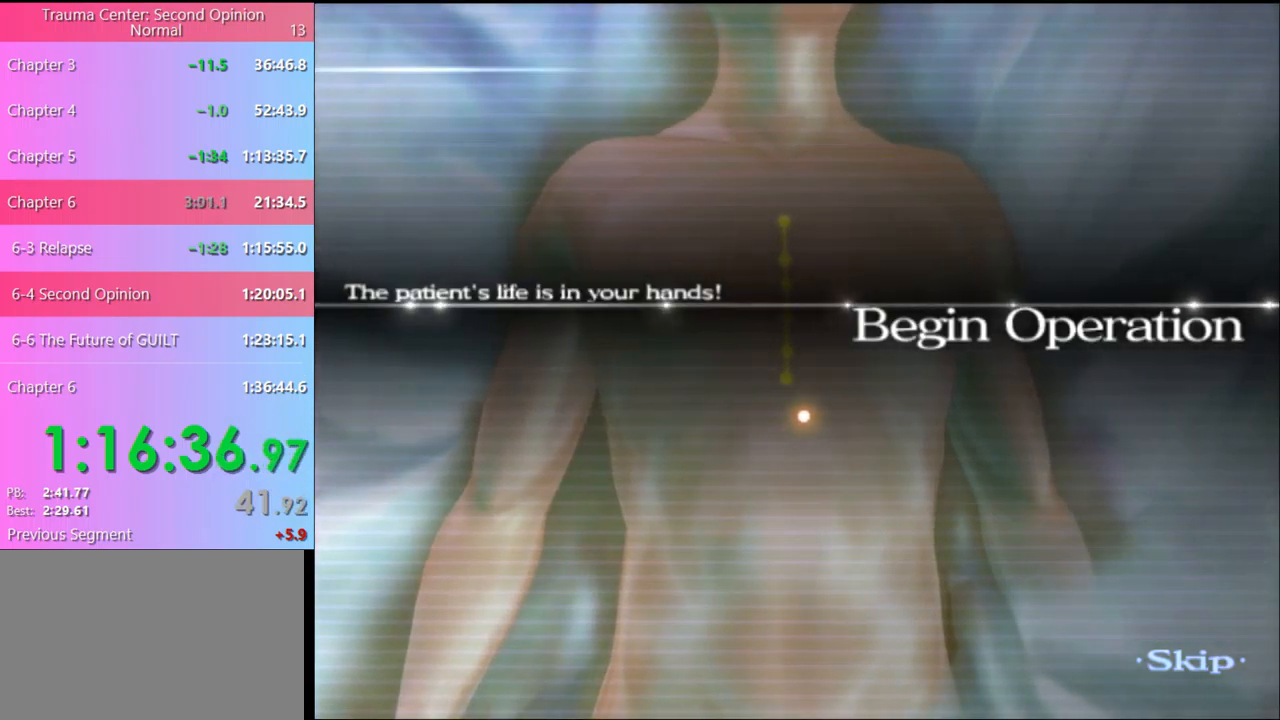
{"keys": ["w"], "mouse": [], "events": []}
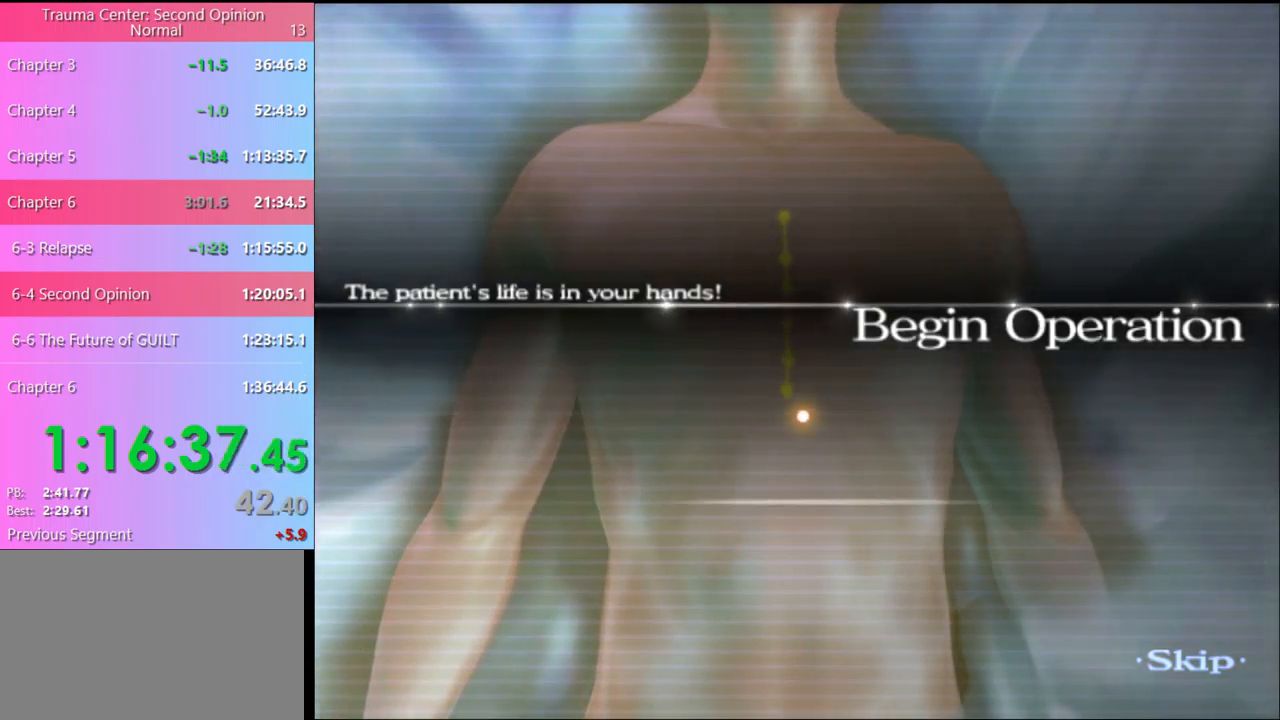
{"keys": ["w"], "mouse": [], "events": []}
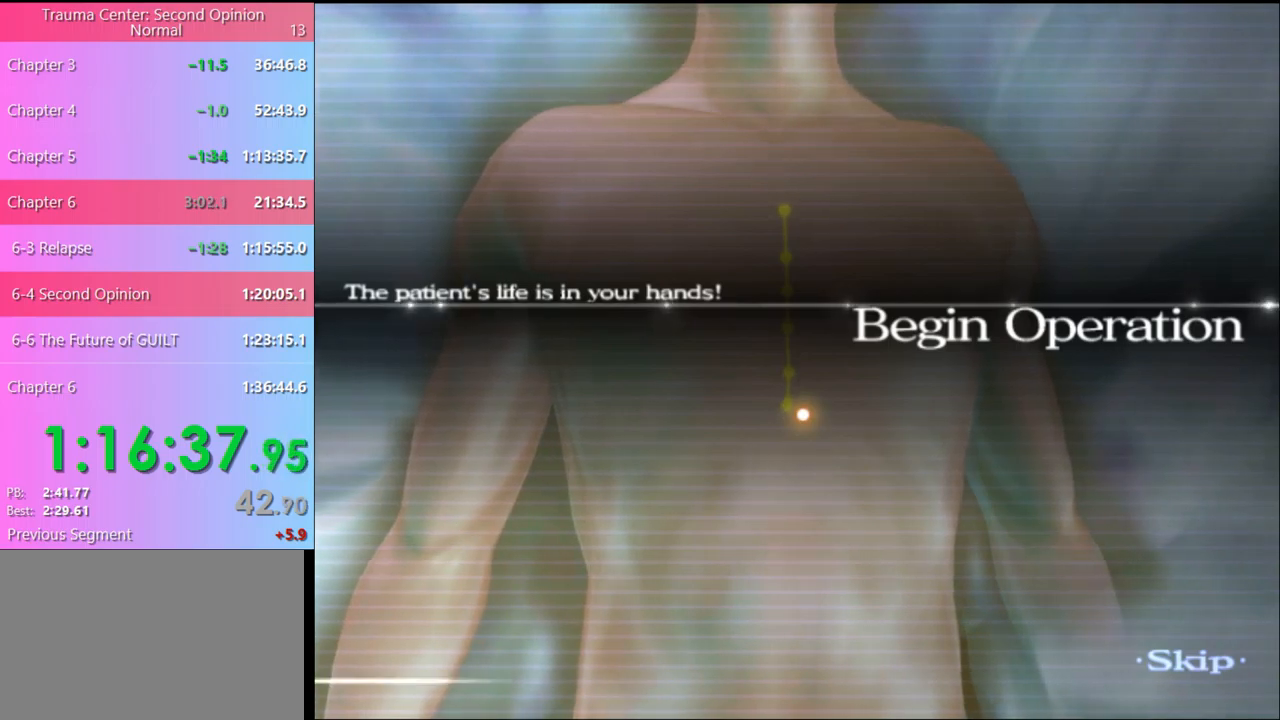
{"keys": ["w"], "mouse": [], "events": []}
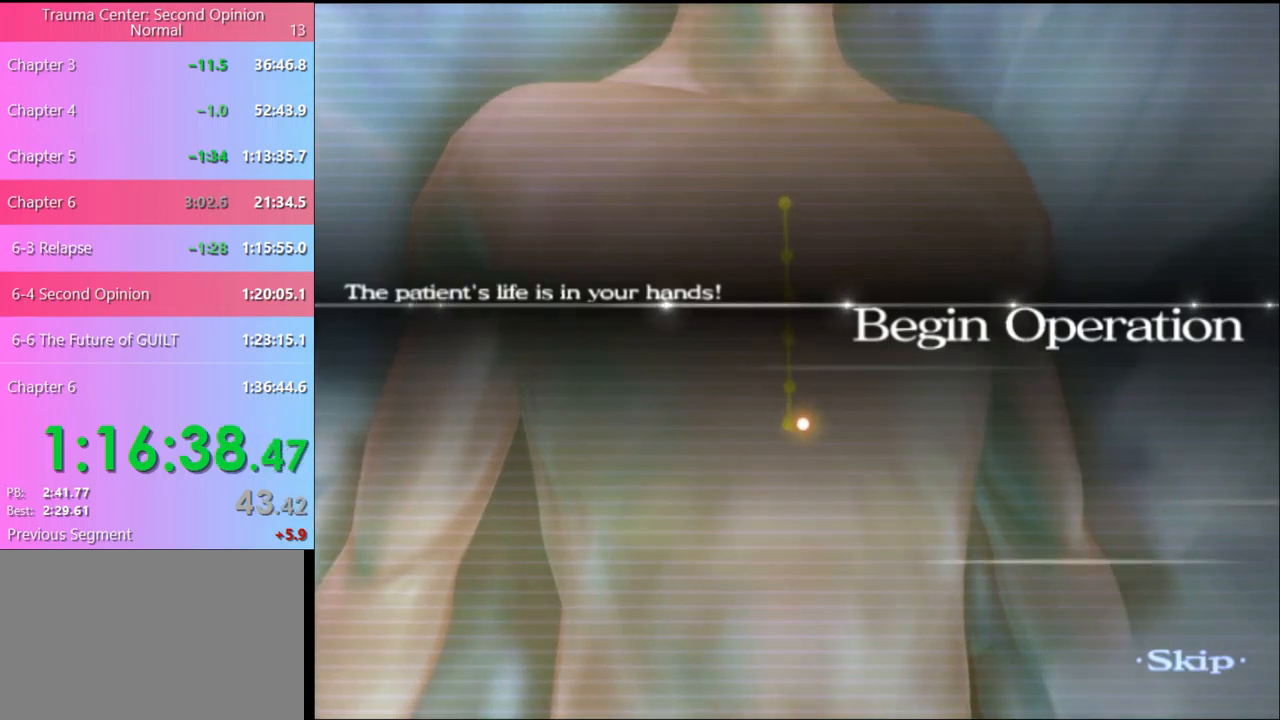
{"keys": ["w"], "mouse": [], "events": []}
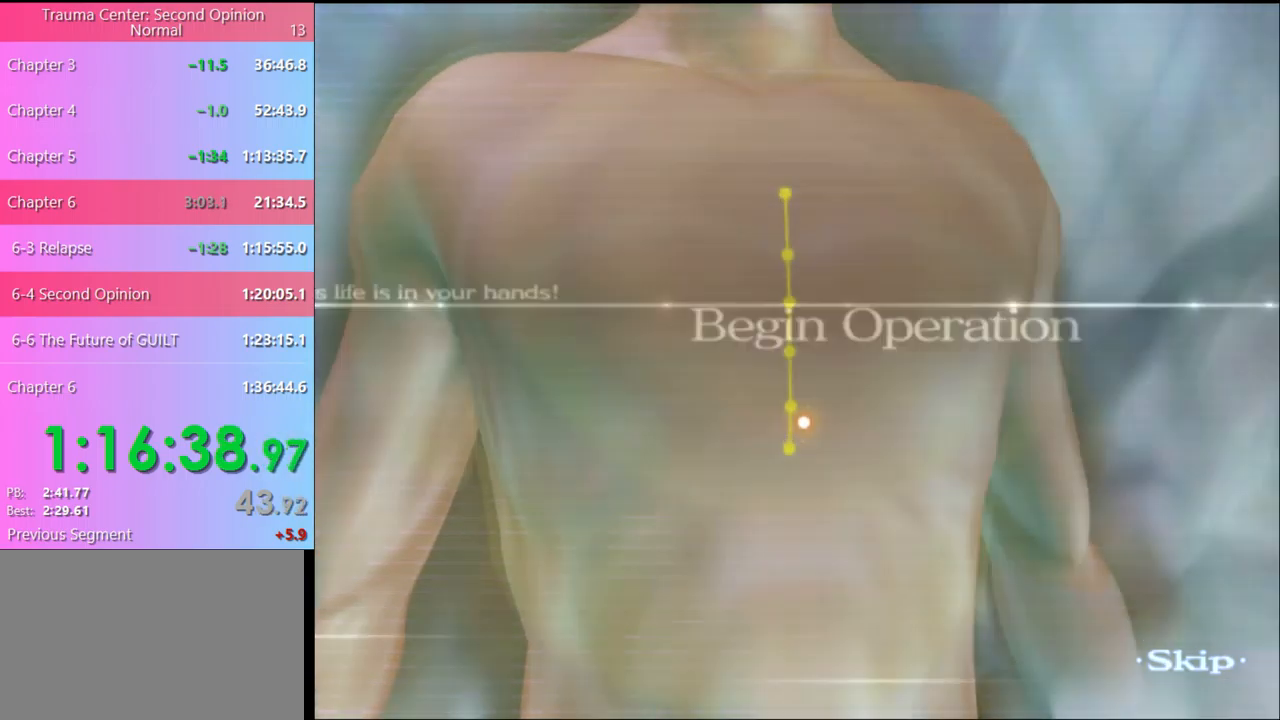
{"keys": ["w"], "mouse": [], "events": []}
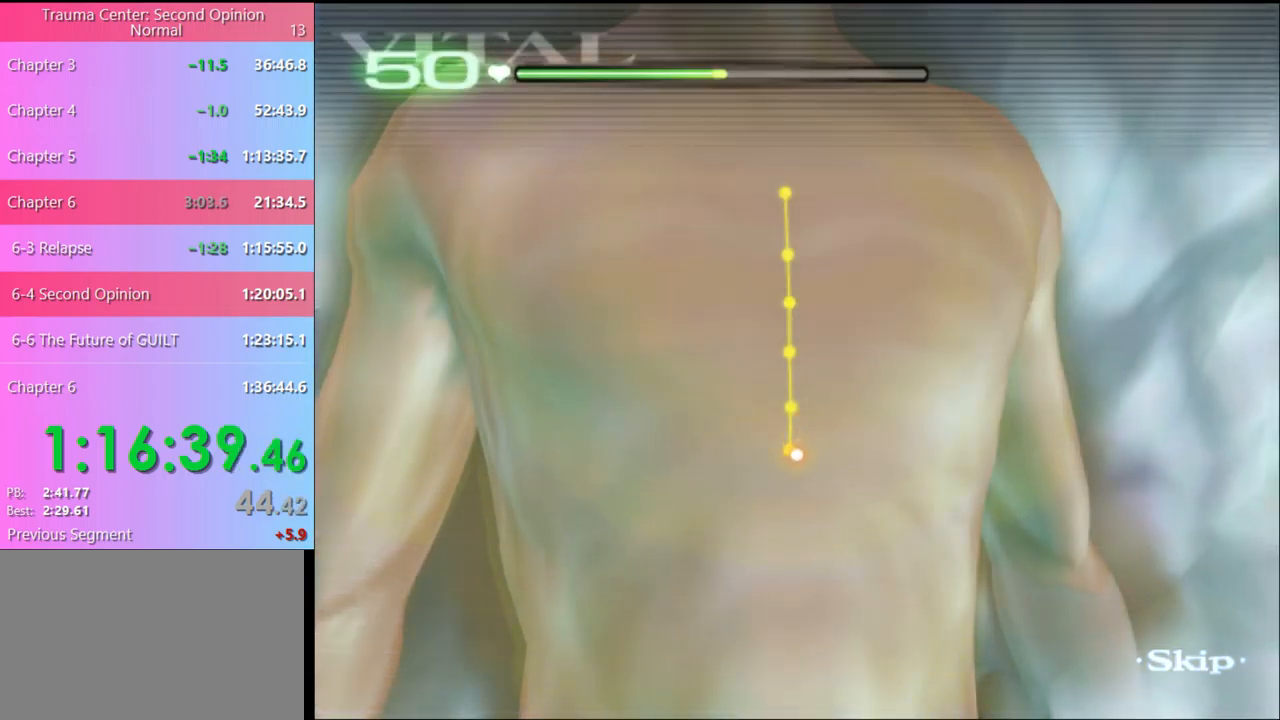
{"keys": ["w"], "mouse": [], "events": []}
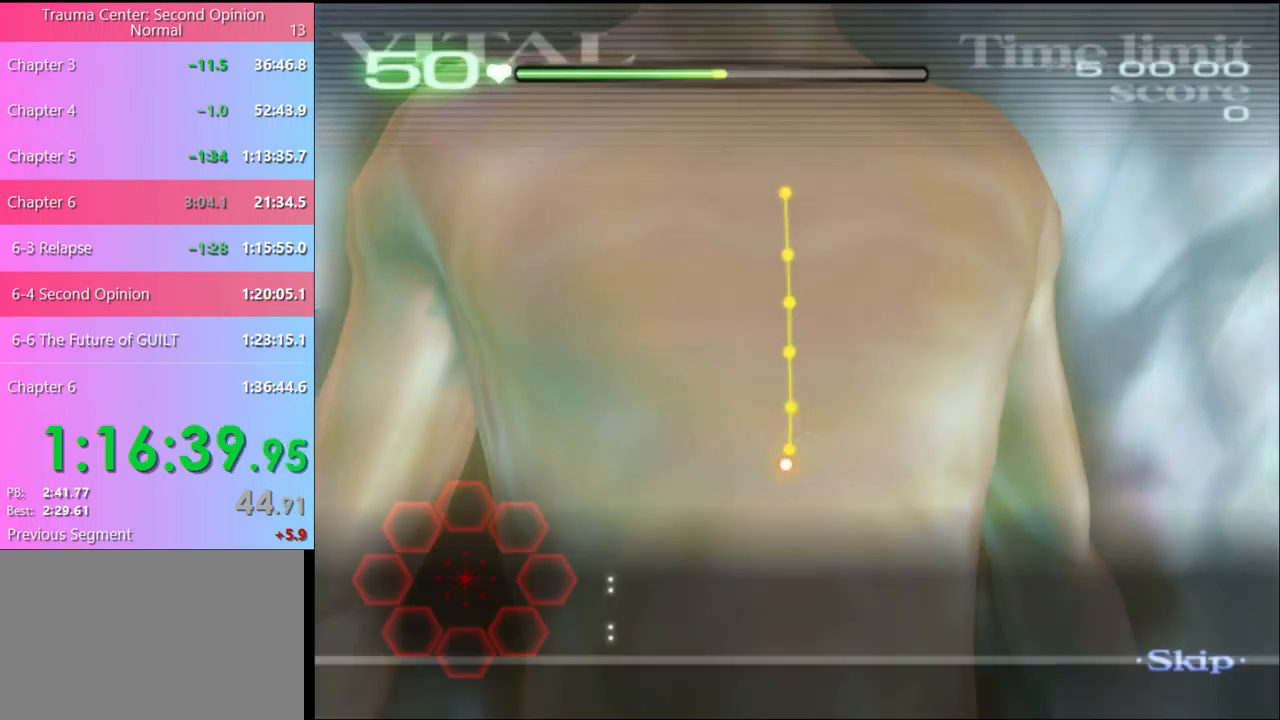
{"keys": ["w"], "mouse": ["left"], "events": [[466, "mouse_left", "down"]]}
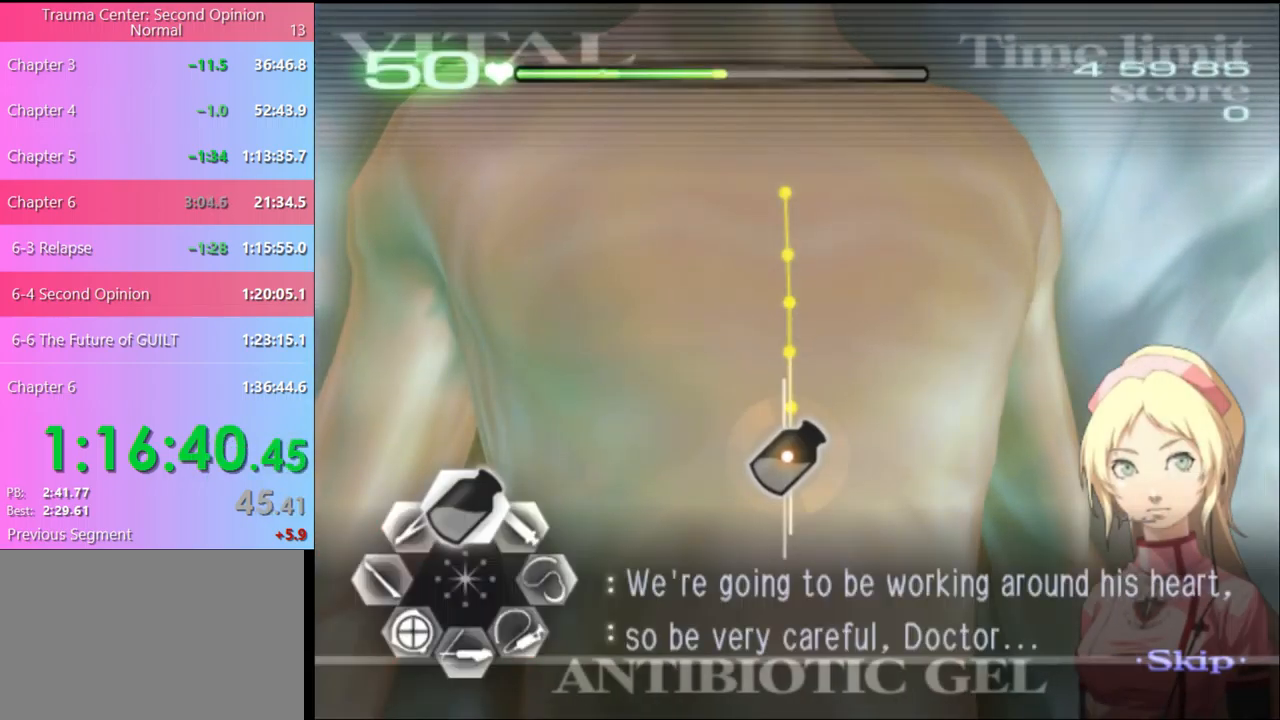
{"keys": ["w"], "mouse": ["left"], "events": []}
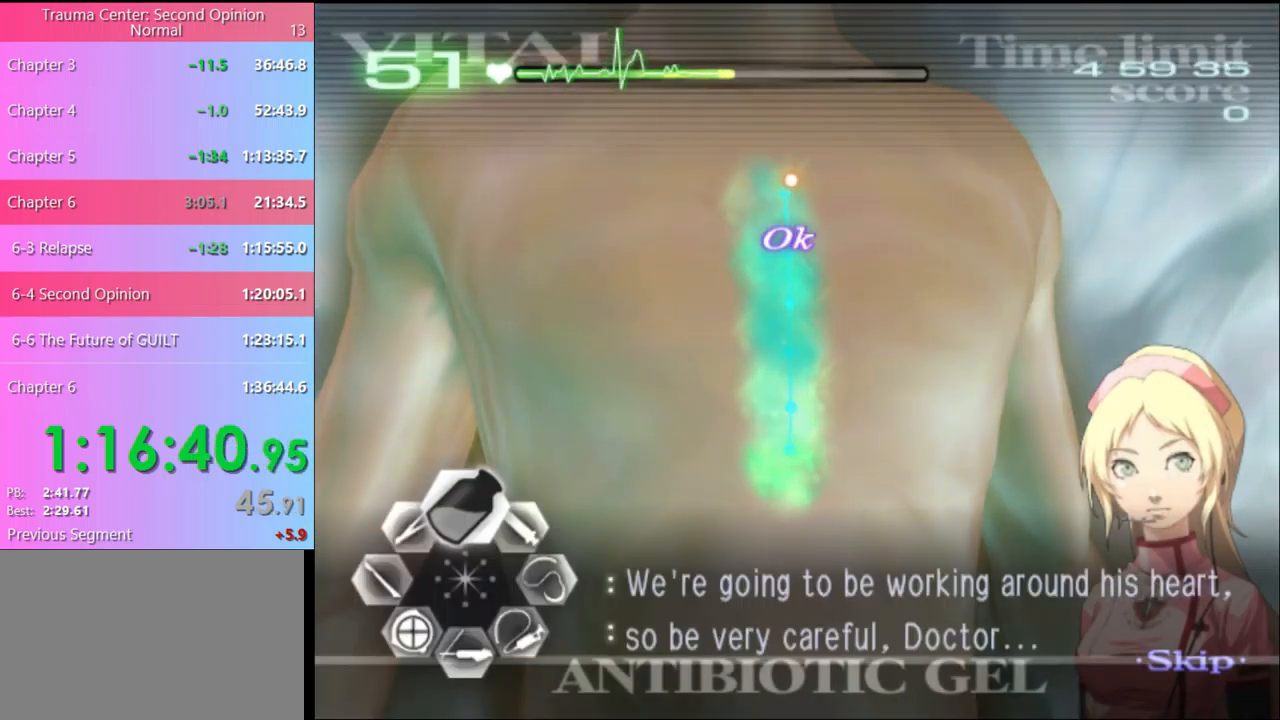
{"keys": ["a"], "mouse": ["left"], "events": [[33, "mouse_left", "up"], [66, "a", "down"], [66, "w", "up"], [333, "mouse_left", "down"]]}
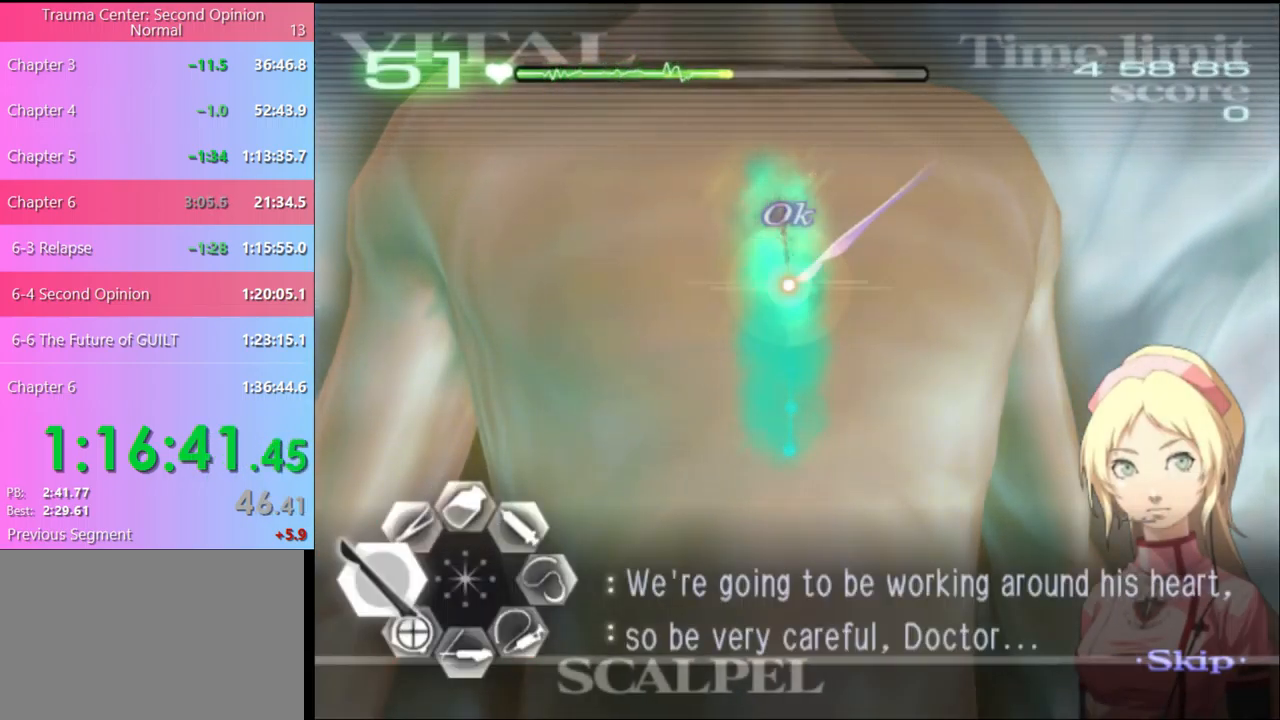
{"keys": [], "mouse": [], "events": [[166, "mouse_left", "up"], [200, "a", "up"]]}
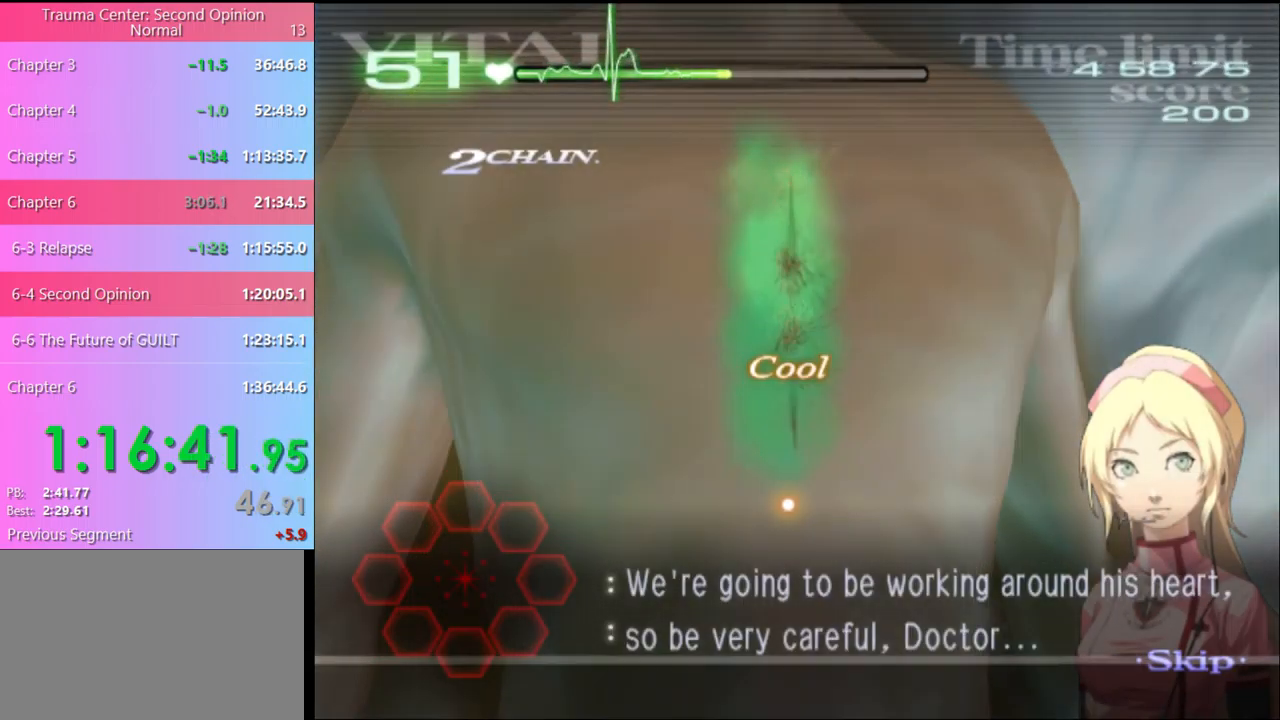
{"keys": [], "mouse": [], "events": []}
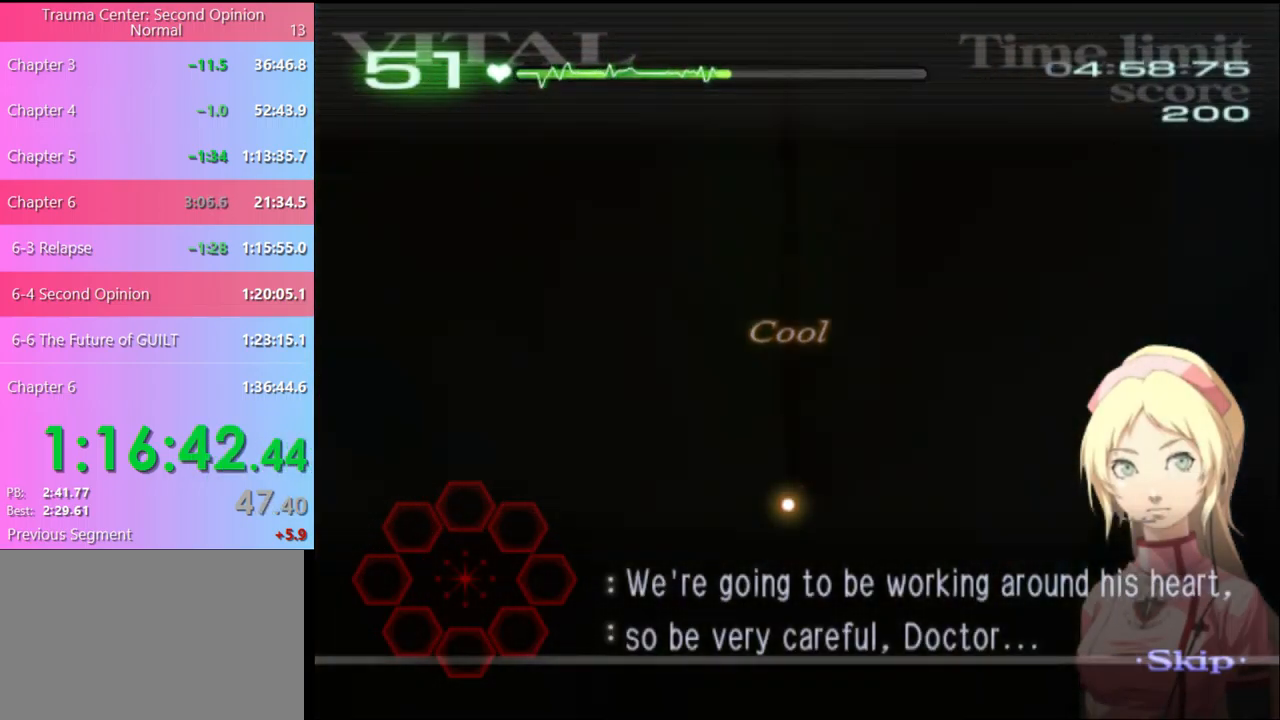
{"keys": [], "mouse": [], "events": []}
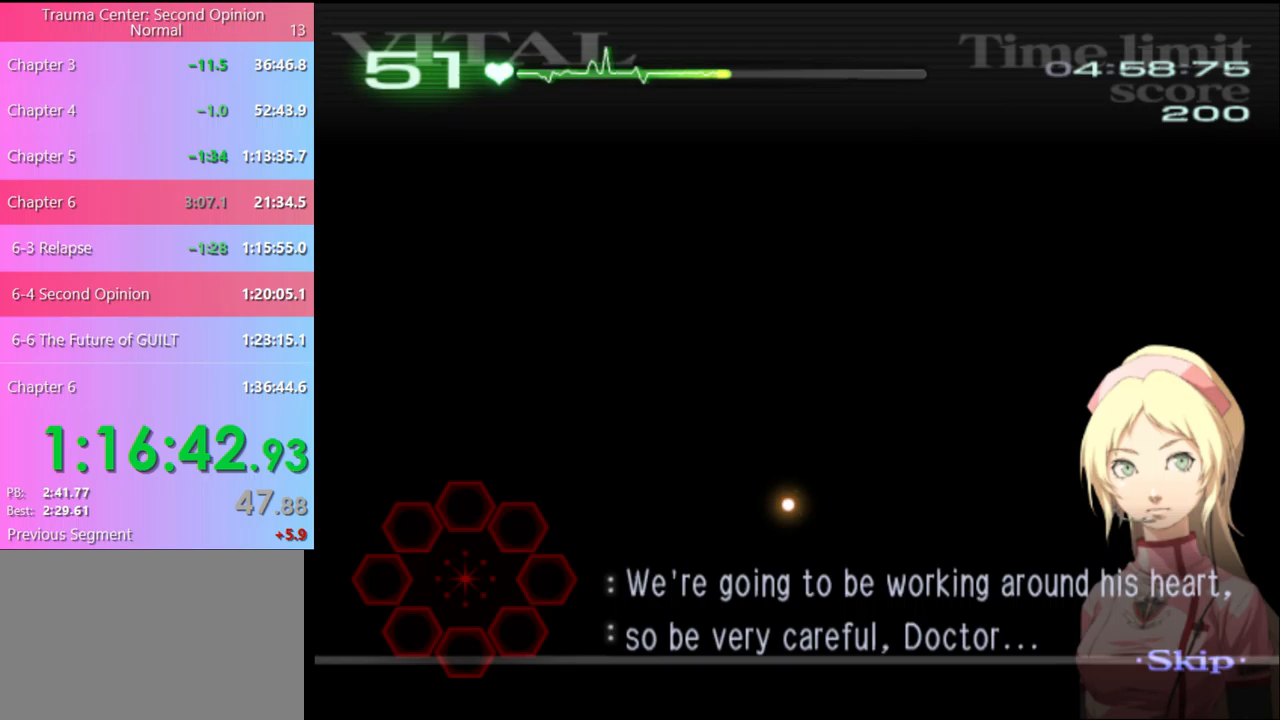
{"keys": [], "mouse": [], "events": []}
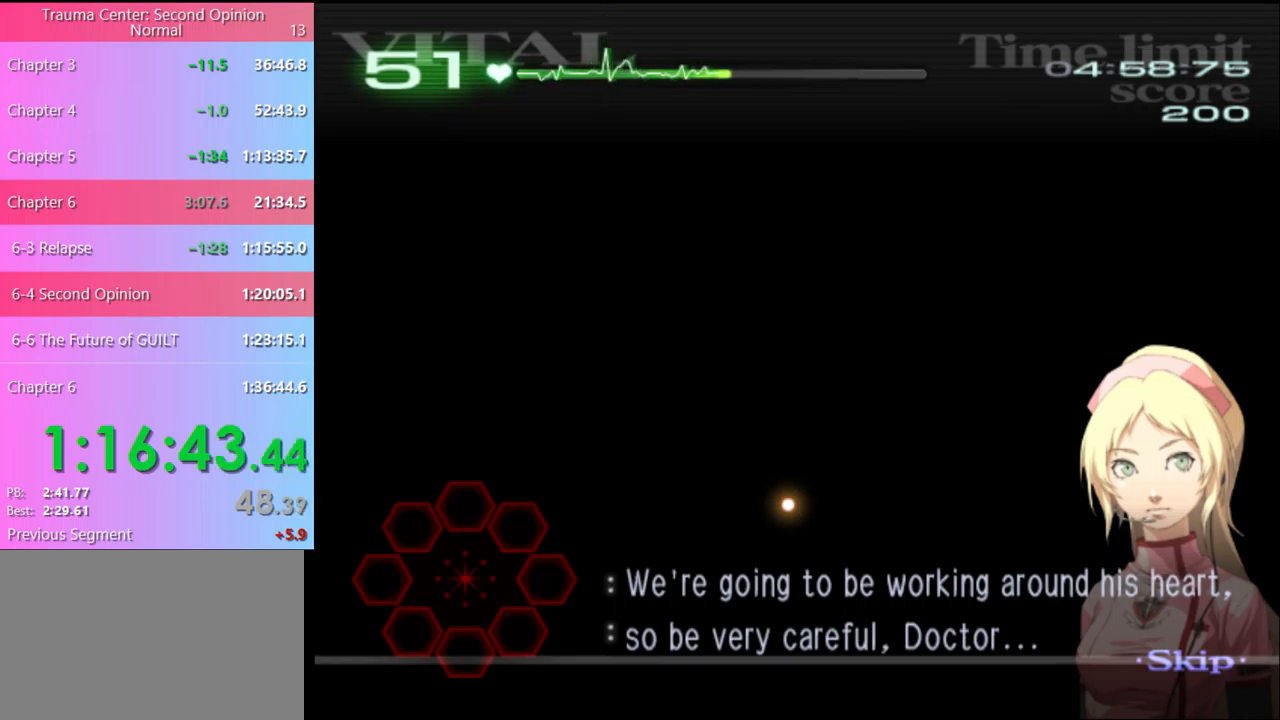
{"keys": [], "mouse": [], "events": []}
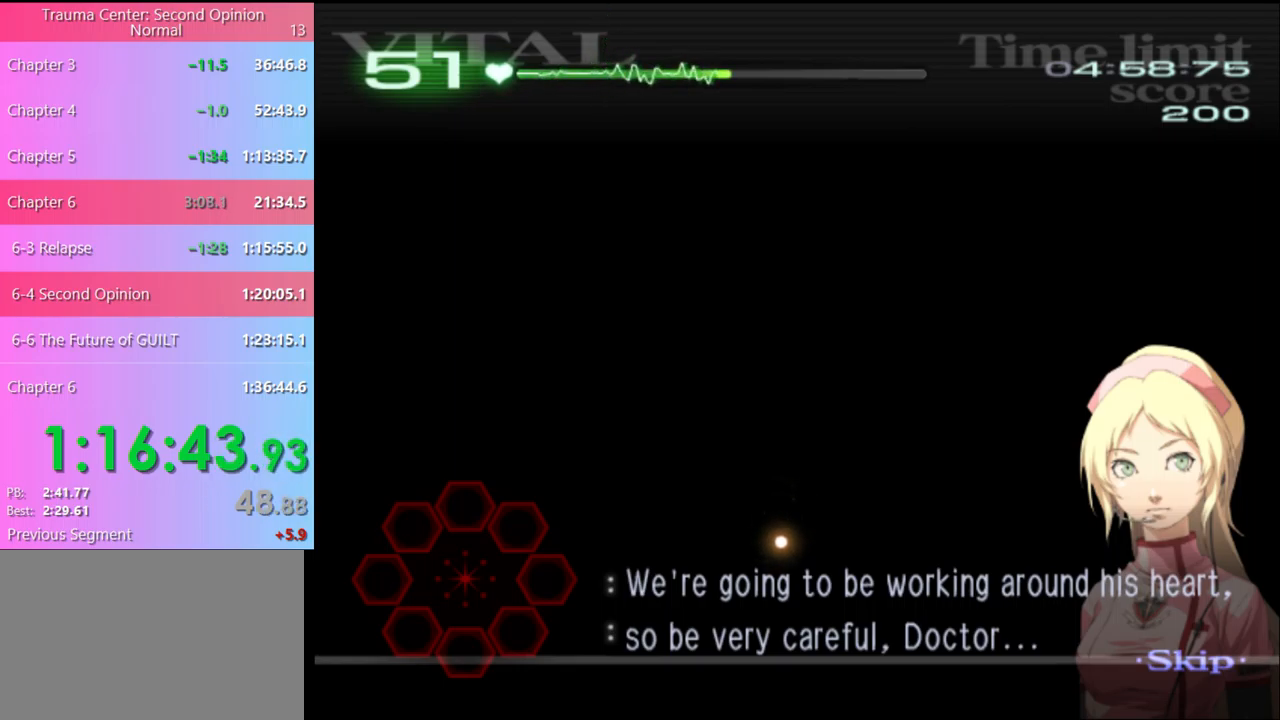
{"keys": [], "mouse": [], "events": []}
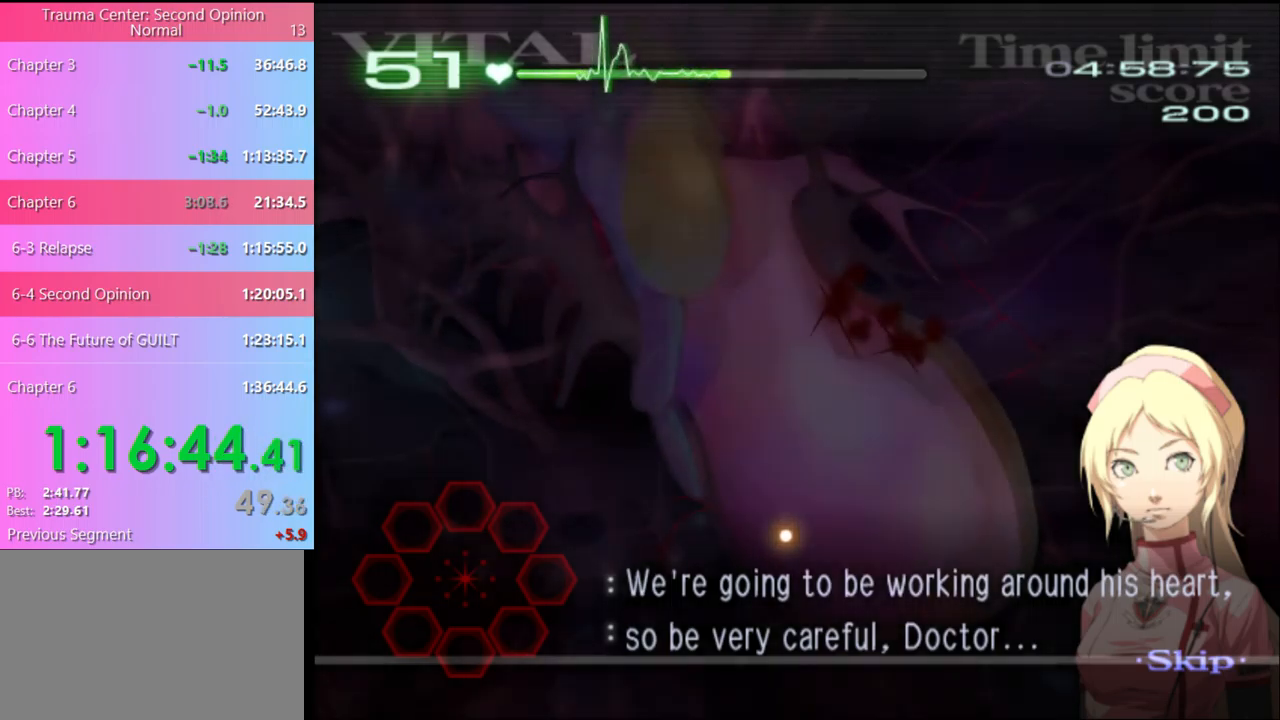
{"keys": [], "mouse": [], "events": []}
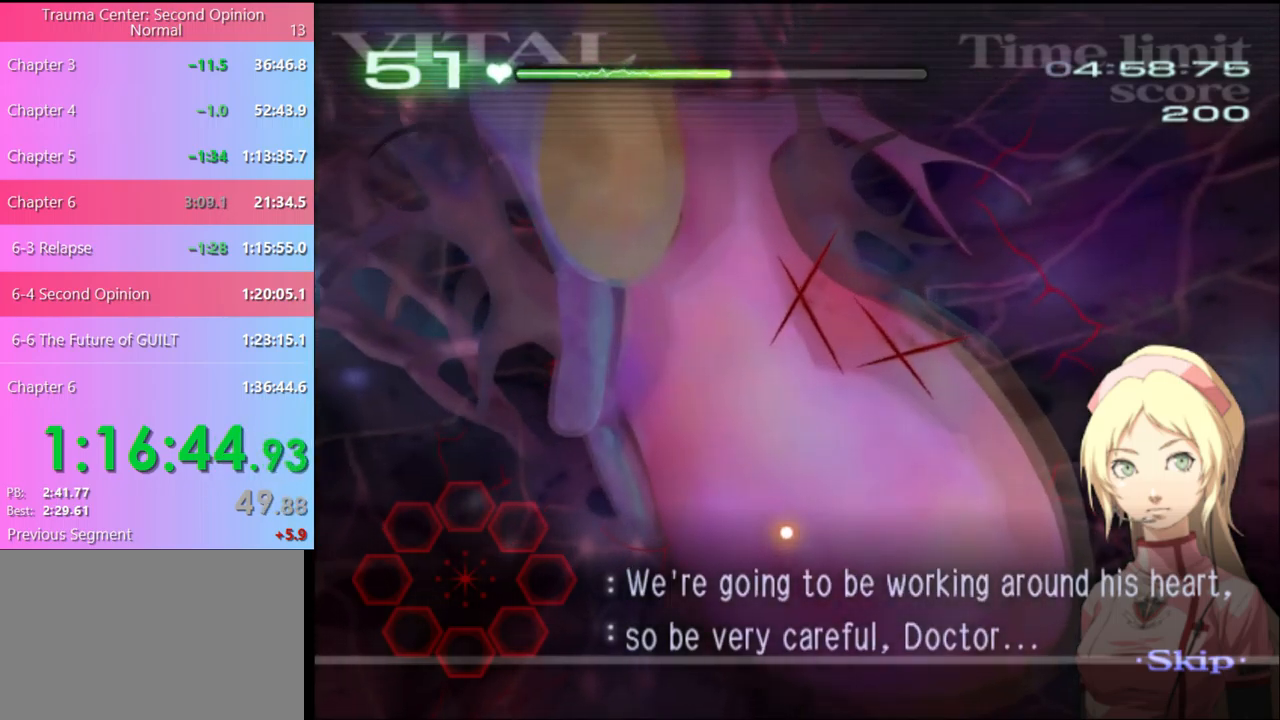
{"keys": ["d"], "mouse": [], "events": [[33, "d", "down"]]}
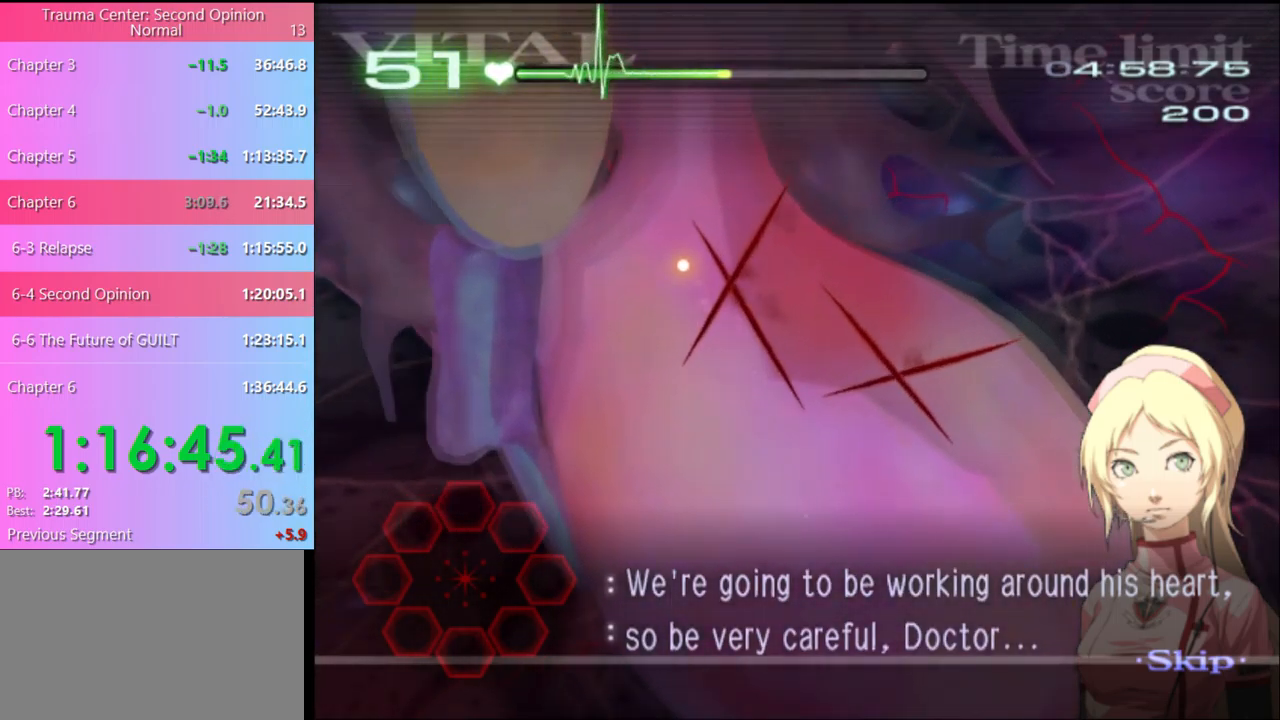
{"keys": ["d"], "mouse": [], "events": []}
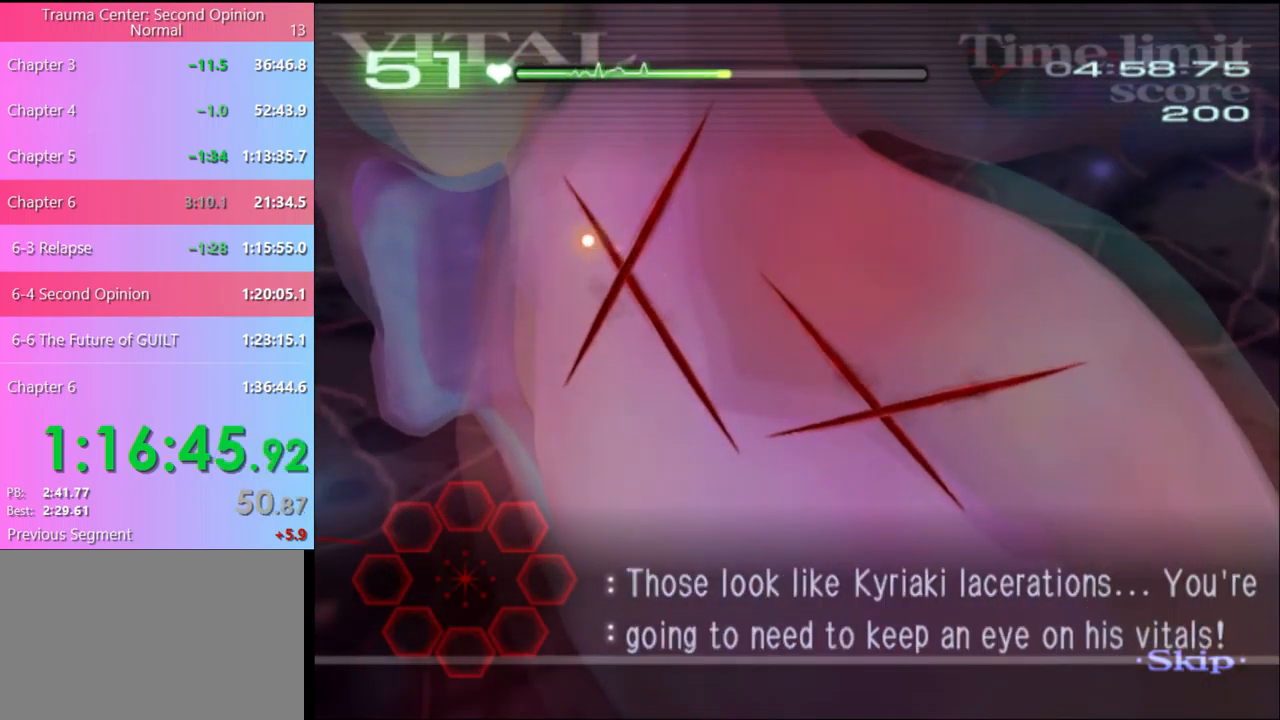
{"keys": ["d"], "mouse": ["left"], "events": [[233, "mouse_left", "down"]]}
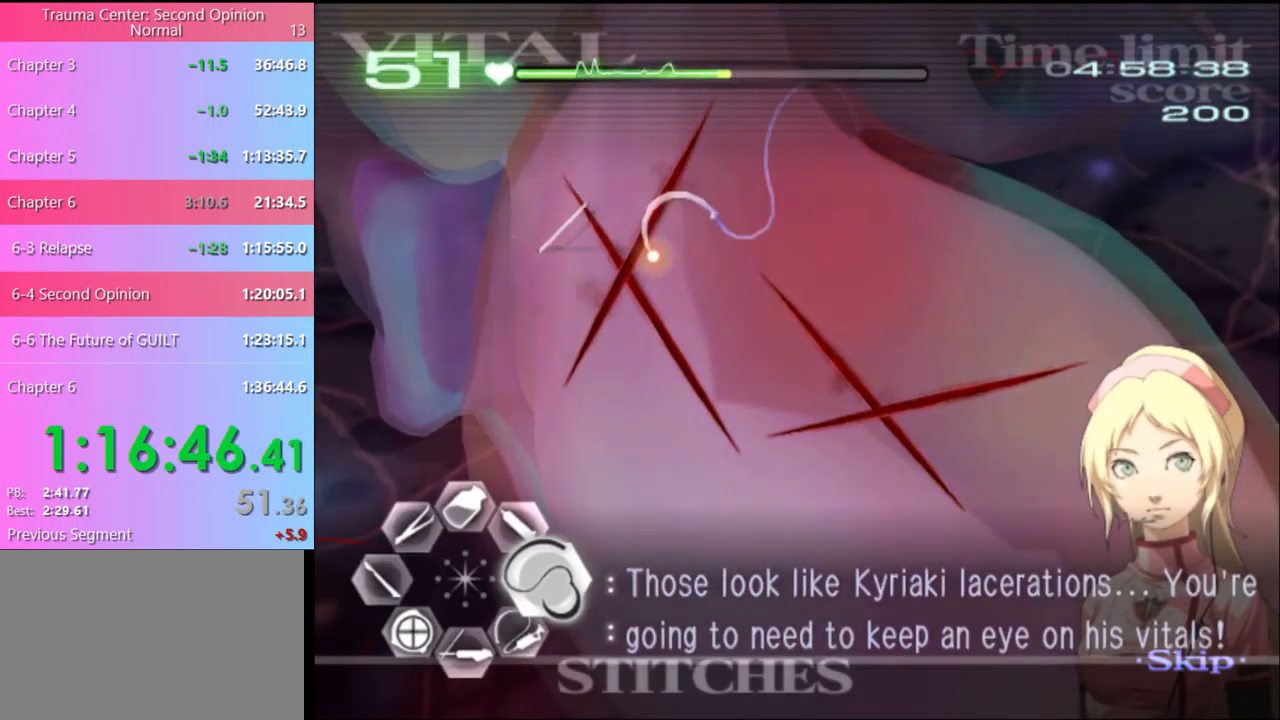
{"keys": ["d"], "mouse": ["left"], "events": [[267, "mouse_left", "up"], [400, "mouse_left", "down"]]}
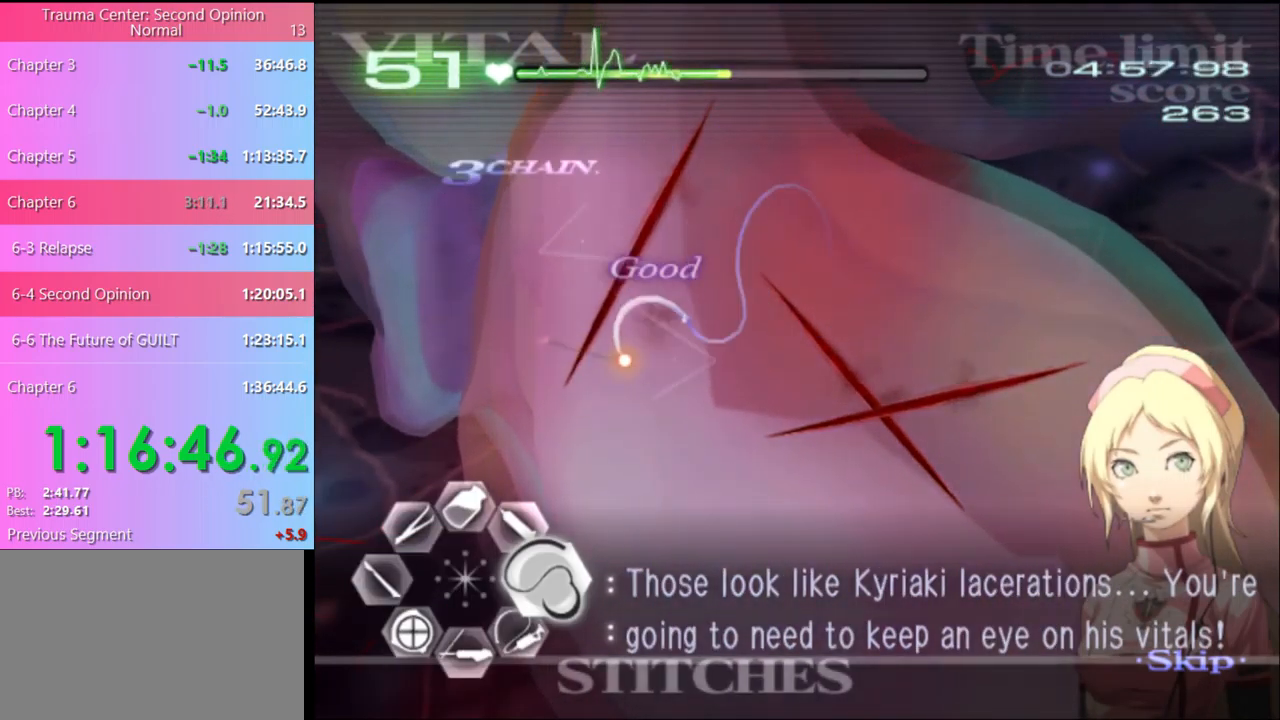
{"keys": ["d"], "mouse": [], "events": [[467, "mouse_left", "up"]]}
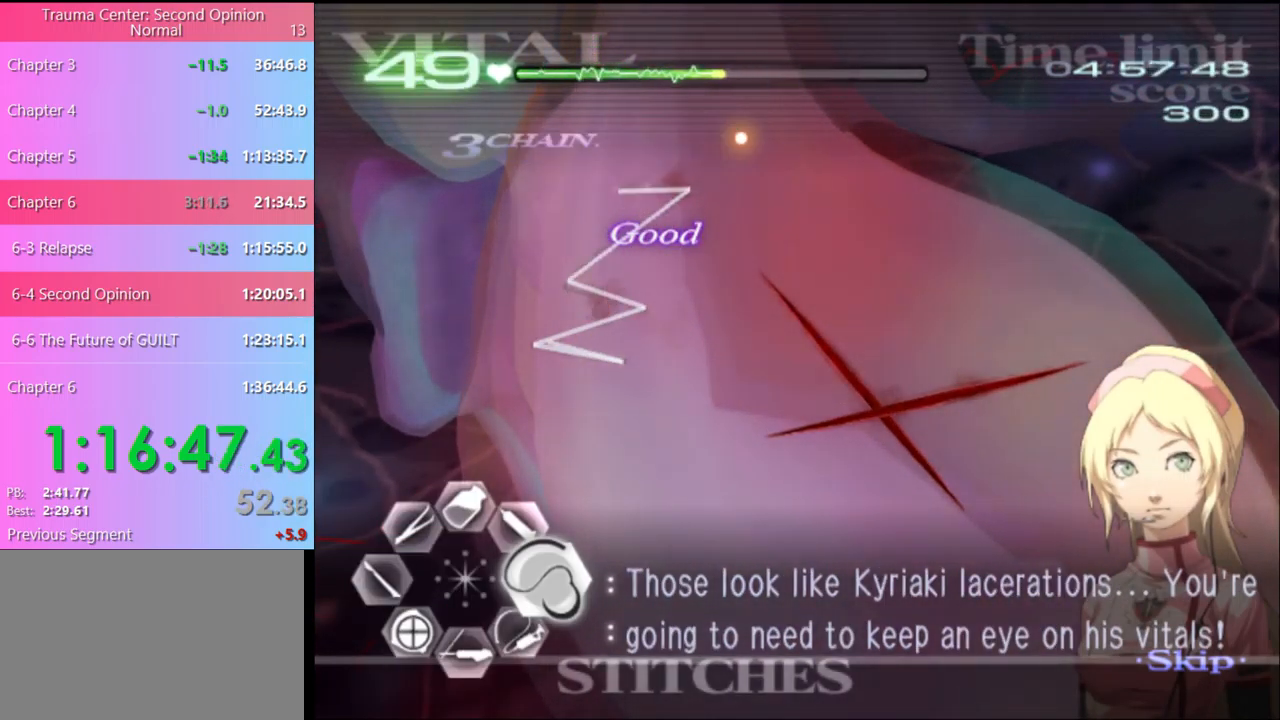
{"keys": ["d"], "mouse": ["left"], "events": [[67, "mouse_left", "down"]]}
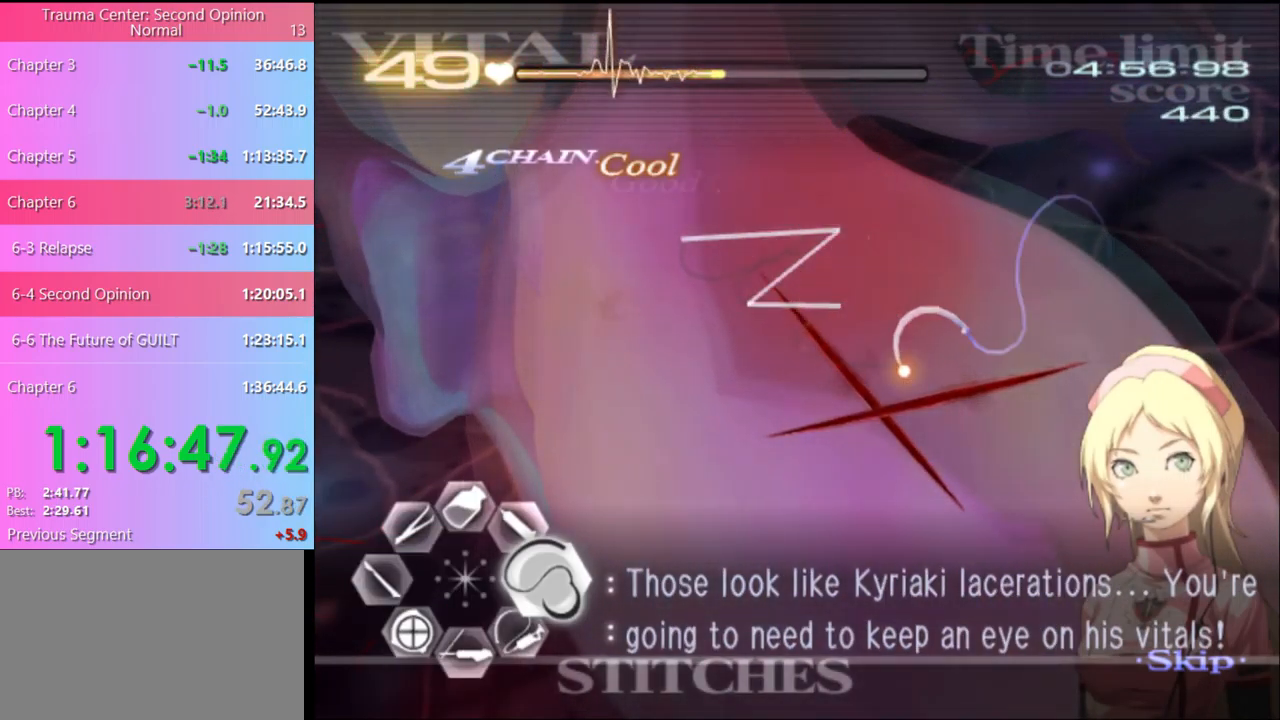
{"keys": ["d"], "mouse": ["left"], "events": [[200, "mouse_left", "up"], [333, "mouse_left", "down"]]}